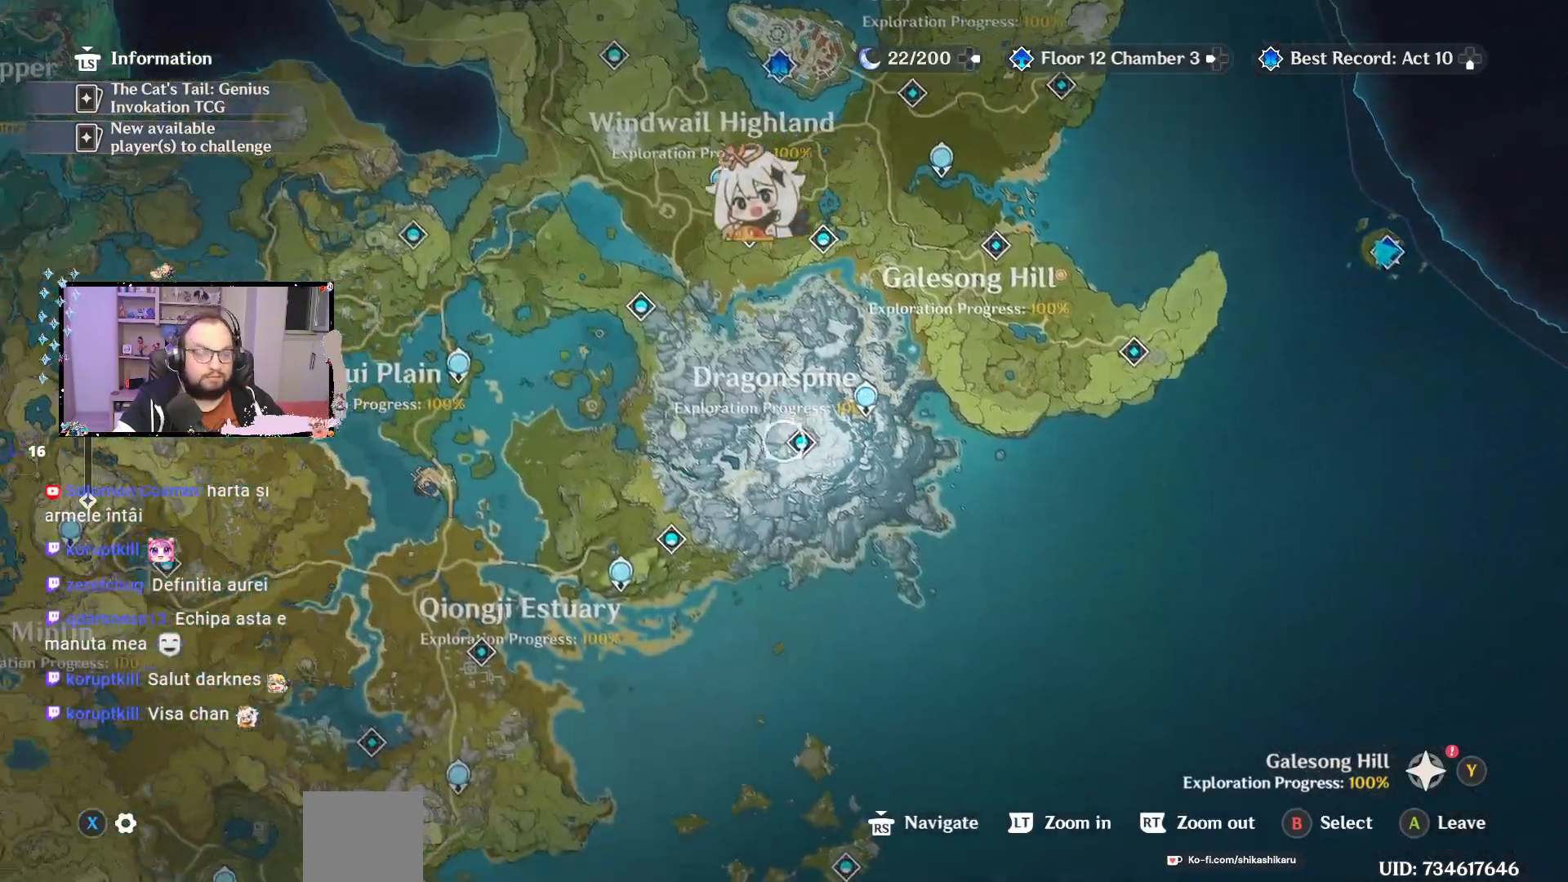
Gameplay with a controller (Xbox layout); each line is a JSON object with the inputs held at the frame after it. "events" lists button and stick changes between this image and that frame as [ms after this image, input, new state], when the widget could be followed in between. Not read: Z.
{"buttons": [], "left_stick": "center", "right_stick": "center", "events": [[433, "left_stick", "center"]]}
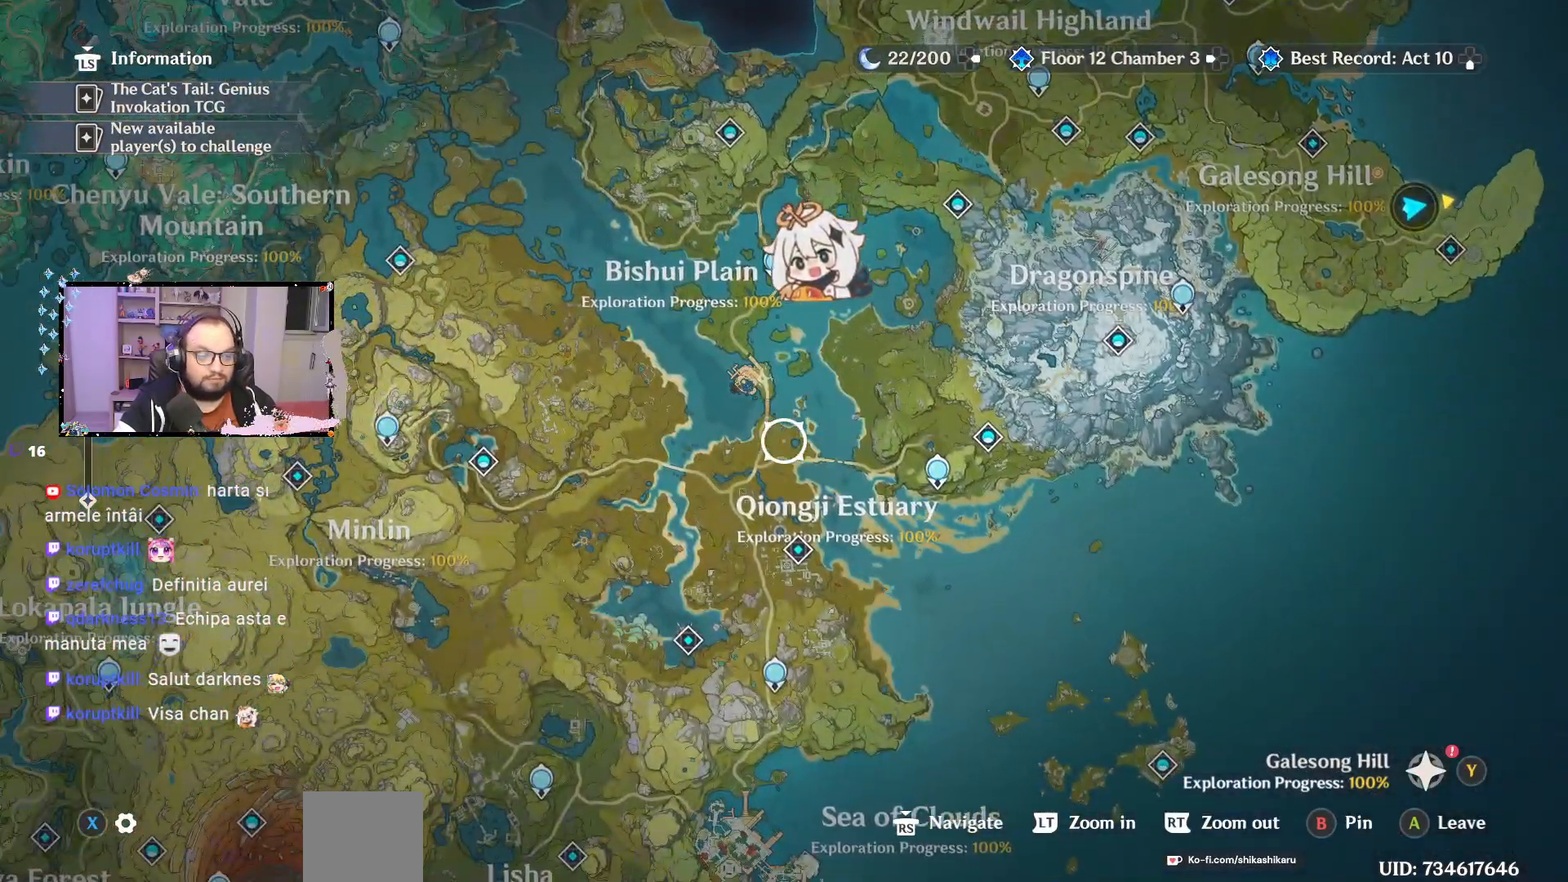
{"buttons": [], "left_stick": "left", "right_stick": "center", "events": [[250, "left_stick", "left"]]}
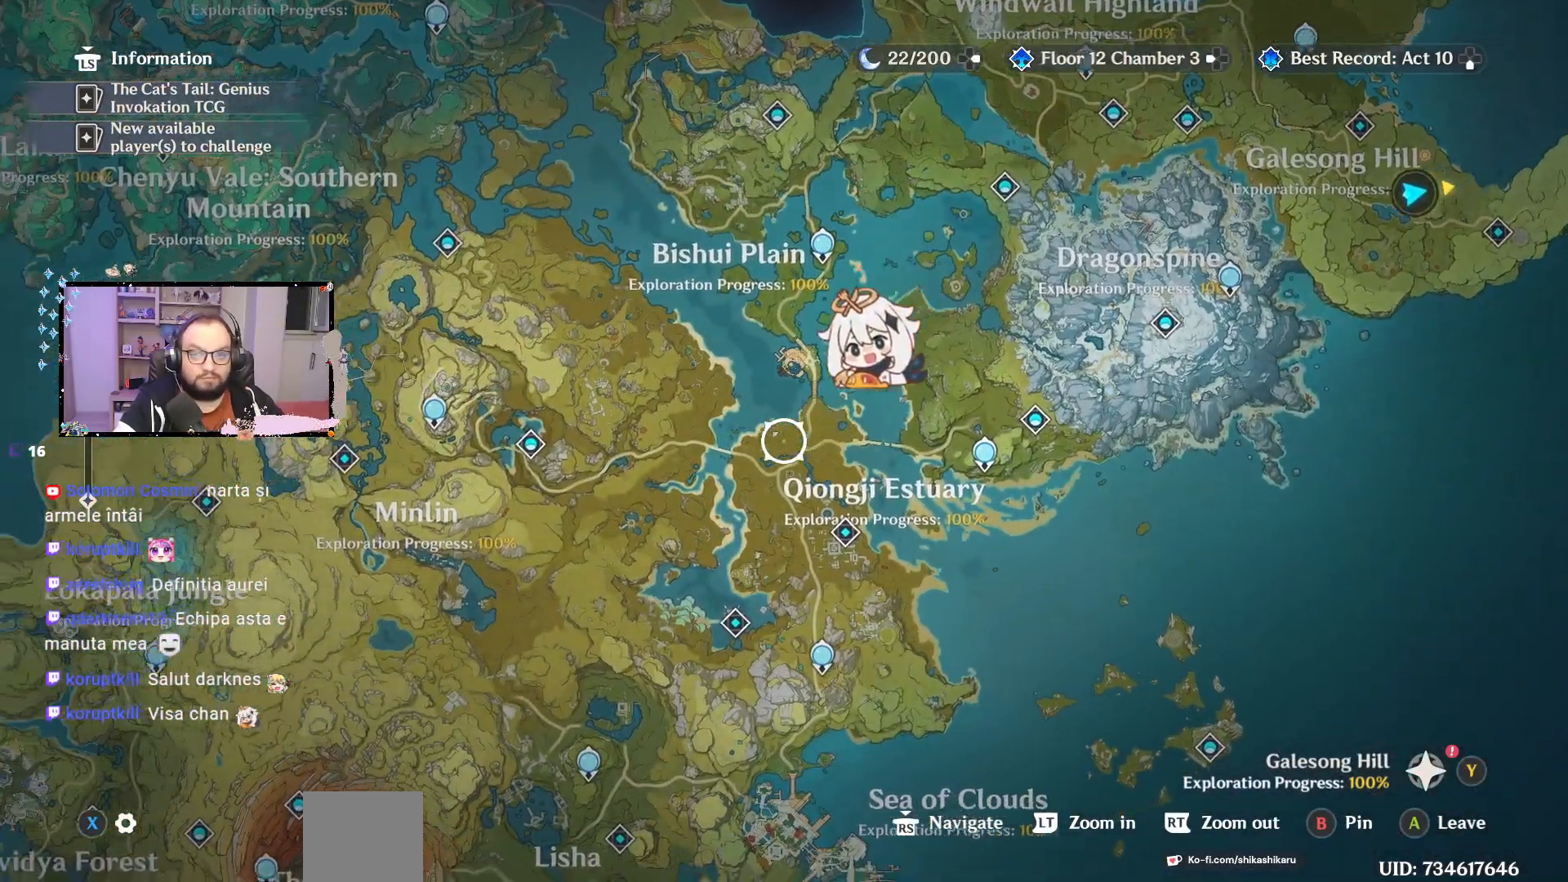
{"buttons": [], "left_stick": "center", "right_stick": "center", "events": [[50, "left_stick", "up-left"], [467, "left_stick", "center"]]}
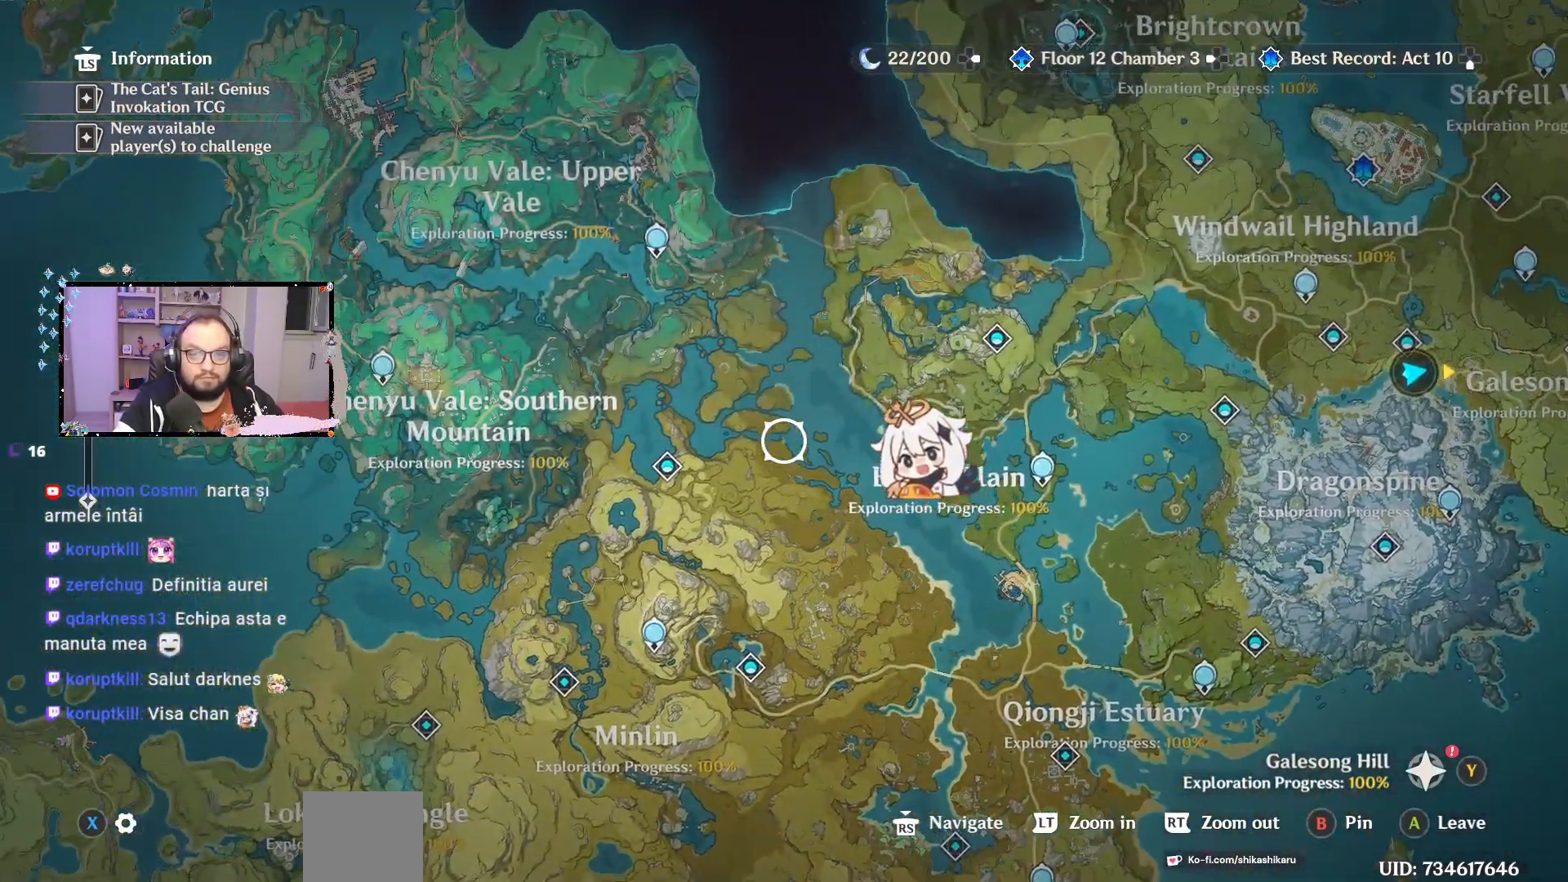
{"buttons": [], "left_stick": "center", "right_stick": "center", "events": []}
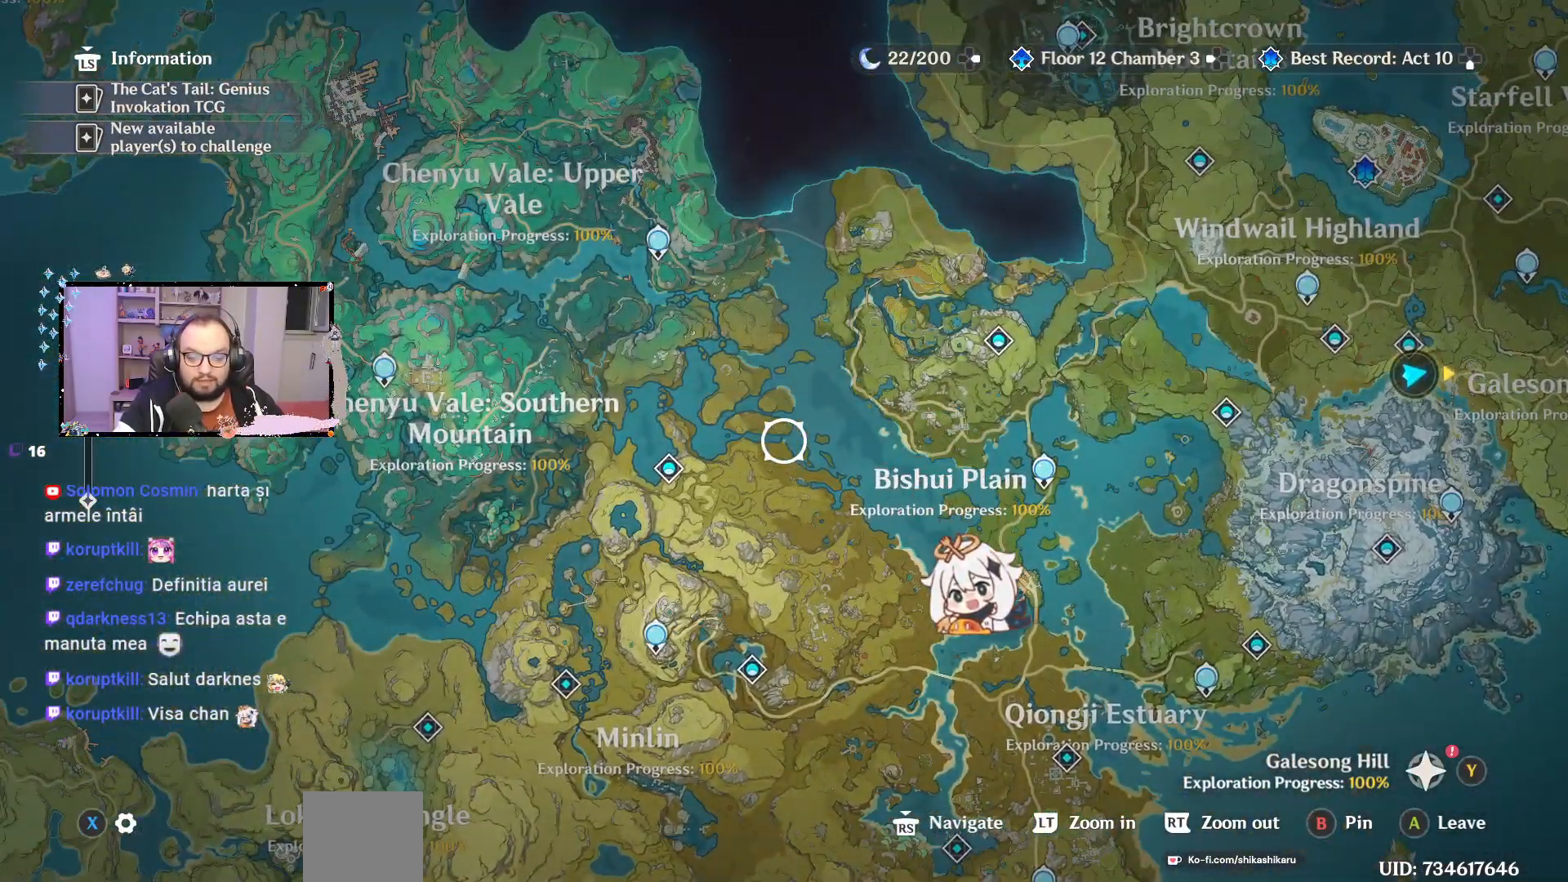
{"buttons": [], "left_stick": "left", "right_stick": "center", "events": [[117, "left_stick", "left"]]}
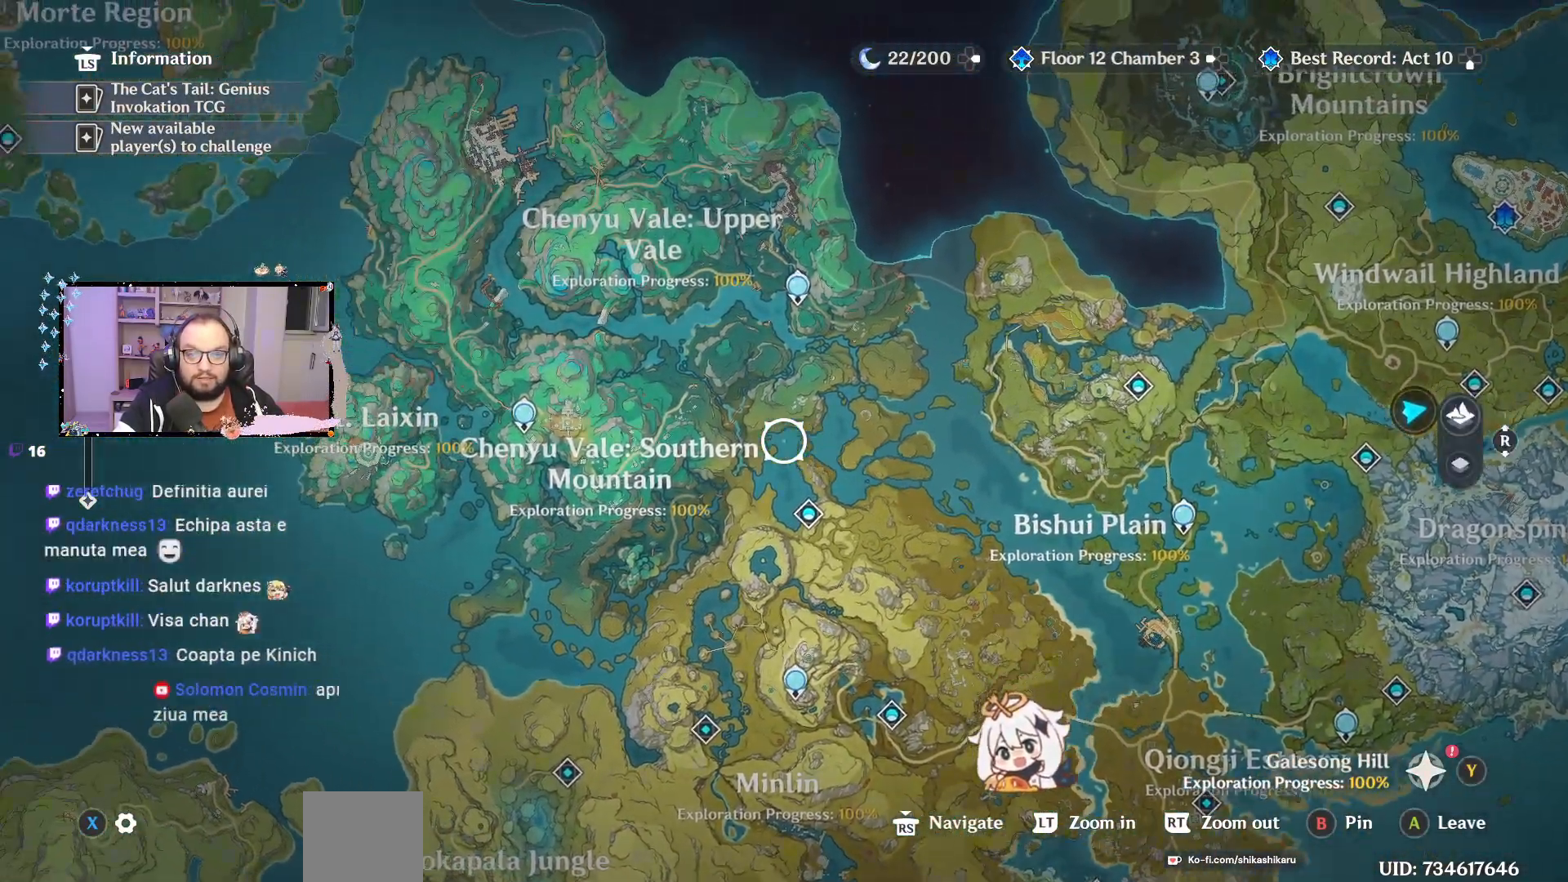
{"buttons": [], "left_stick": "left", "right_stick": "center", "events": []}
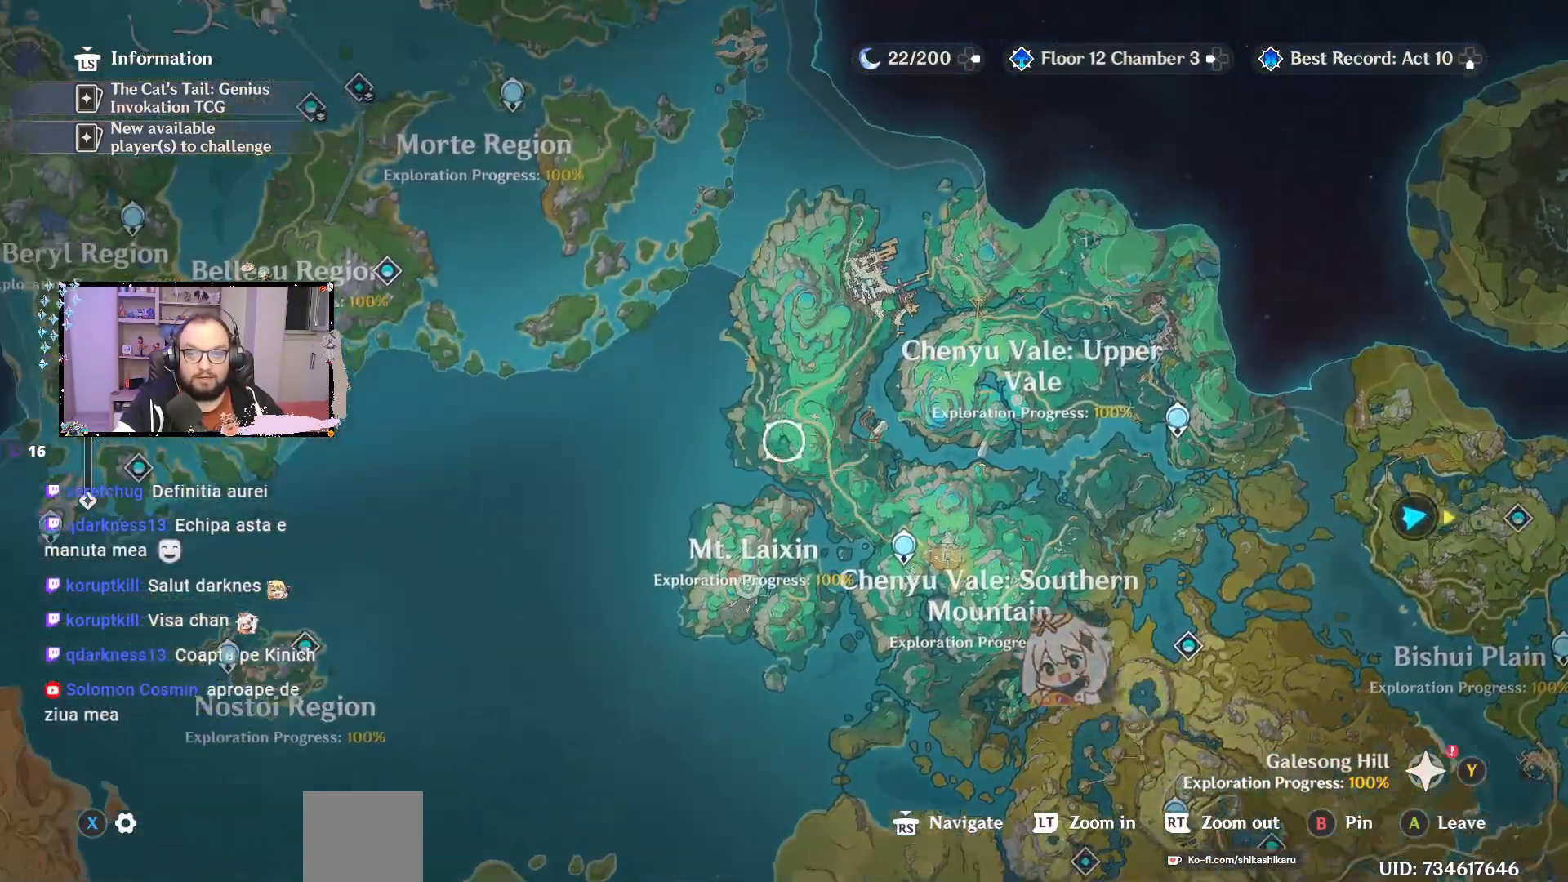
{"buttons": [], "left_stick": "up-left", "right_stick": "center", "events": [[250, "left_stick", "up-left"]]}
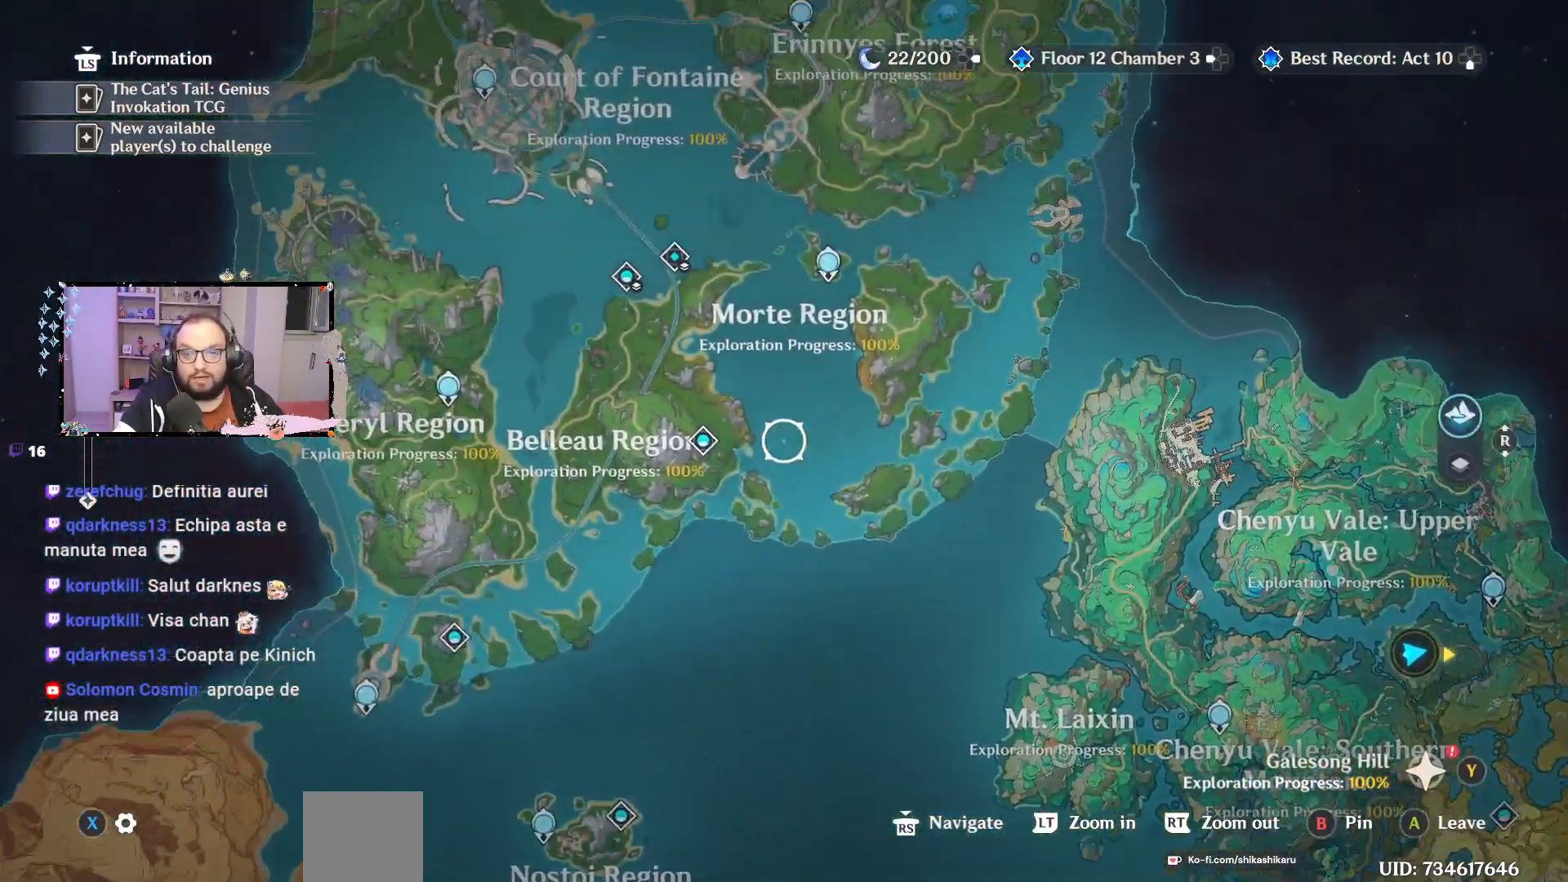
{"buttons": [], "left_stick": "center", "right_stick": "center", "events": [[350, "left_stick", "center"]]}
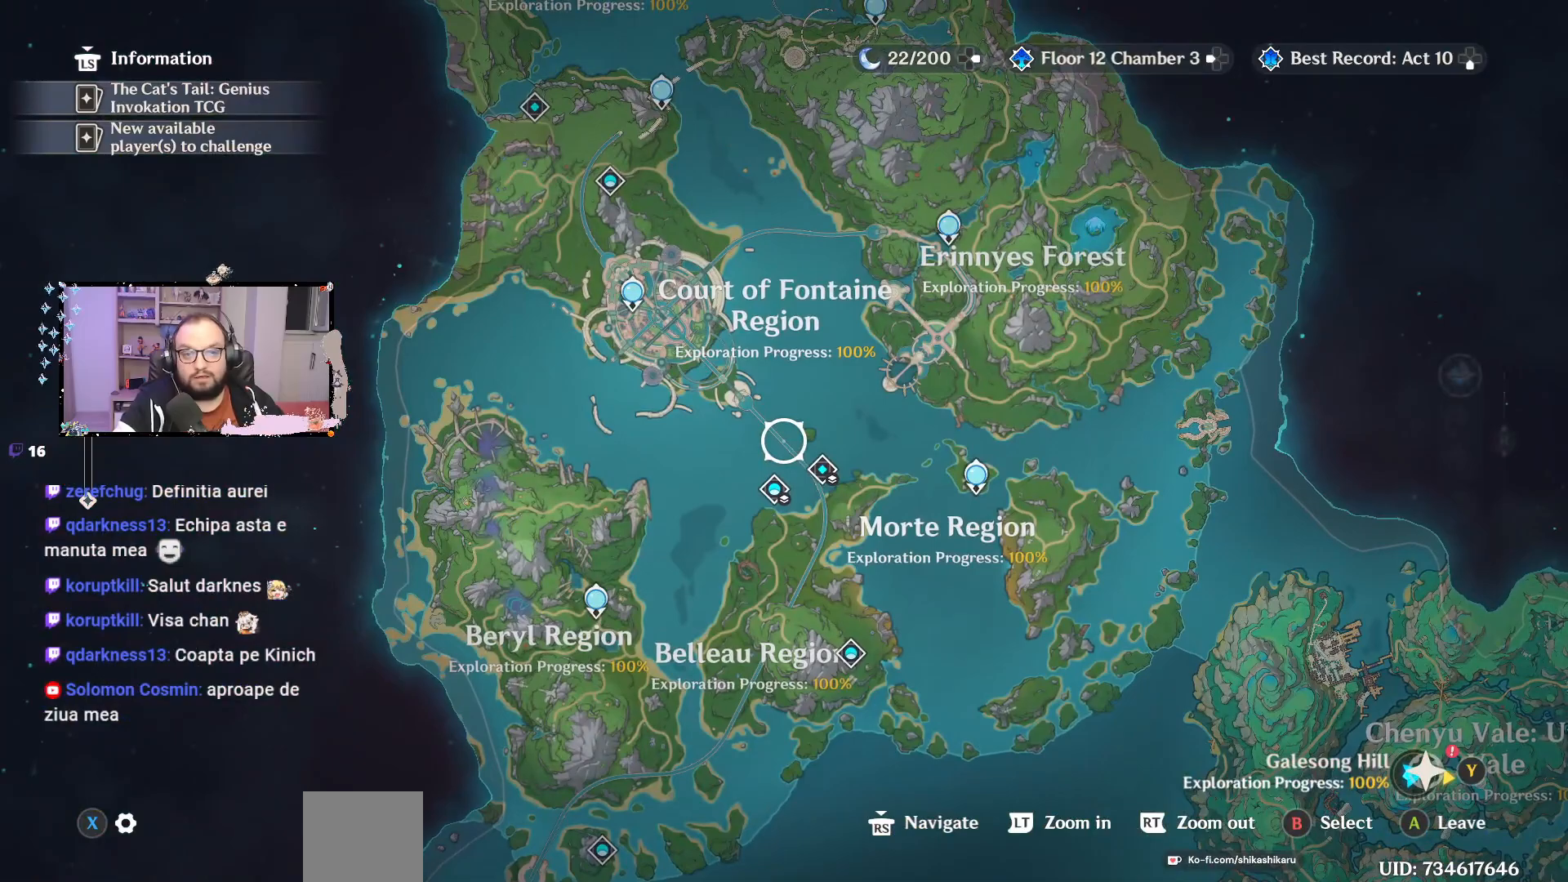
{"buttons": [], "left_stick": "down", "right_stick": "center", "events": [[83, "left_stick", "down"]]}
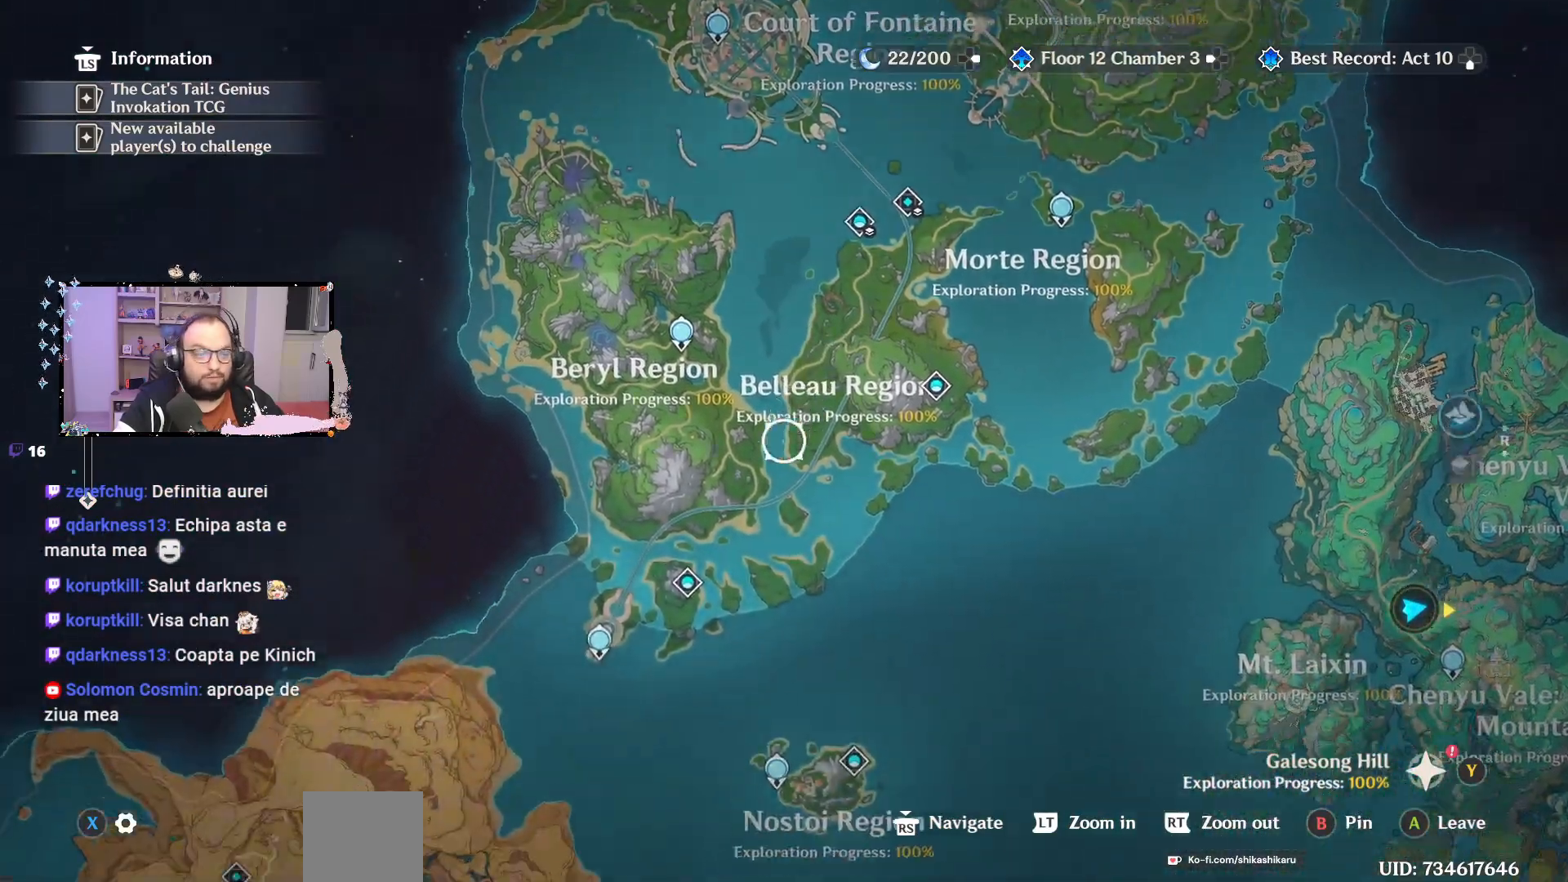
{"buttons": [], "left_stick": "down", "right_stick": "center", "events": []}
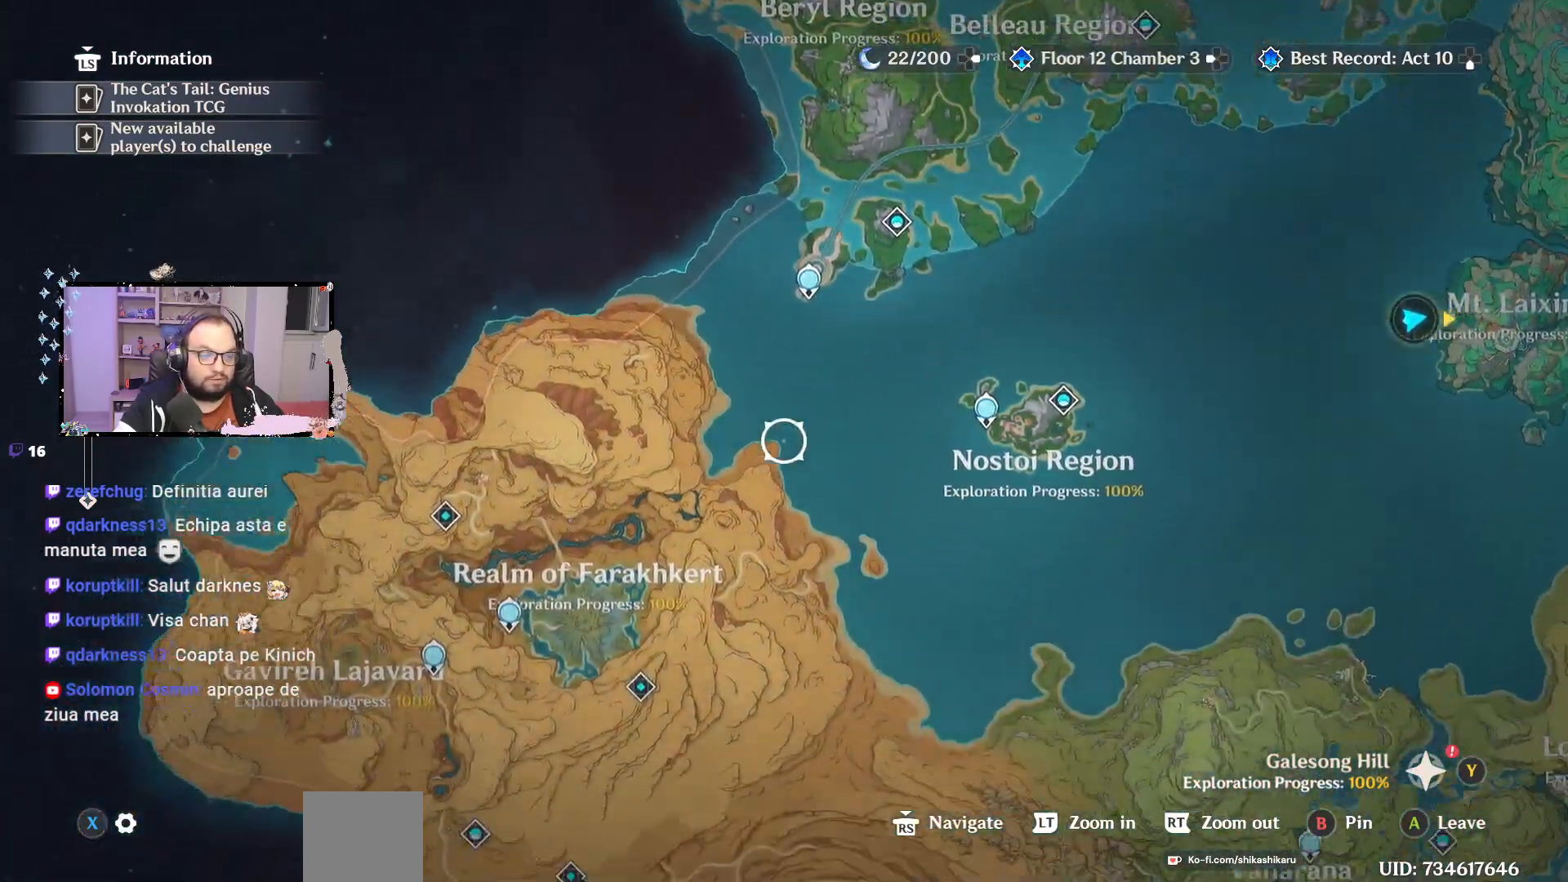
{"buttons": [], "left_stick": "down", "right_stick": "center", "events": []}
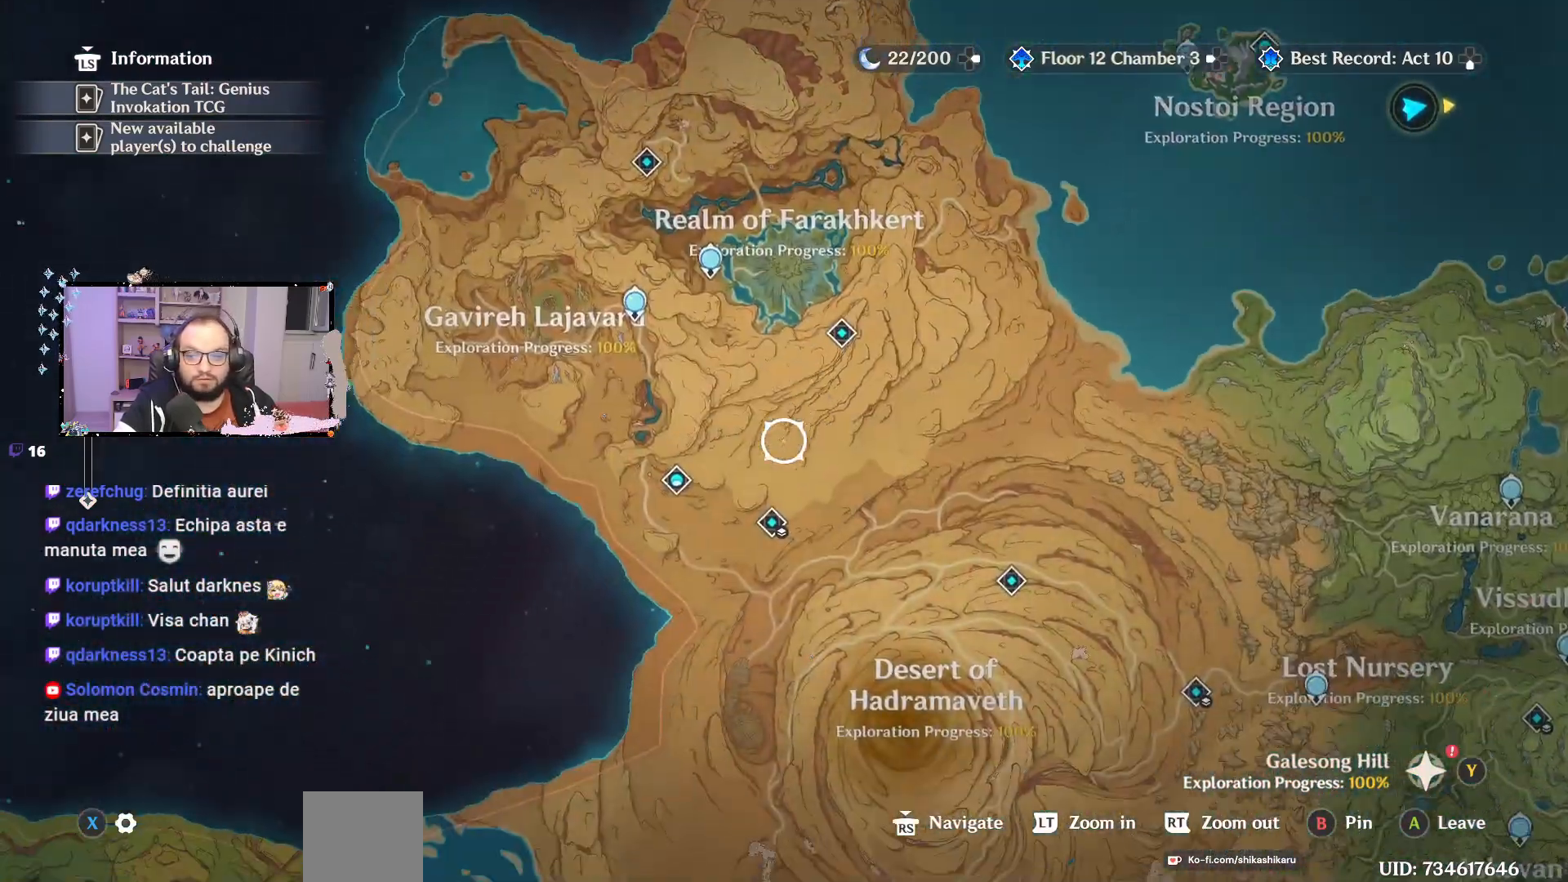
{"buttons": [], "left_stick": "center", "right_stick": "center", "events": [[33, "left_stick", "center"]]}
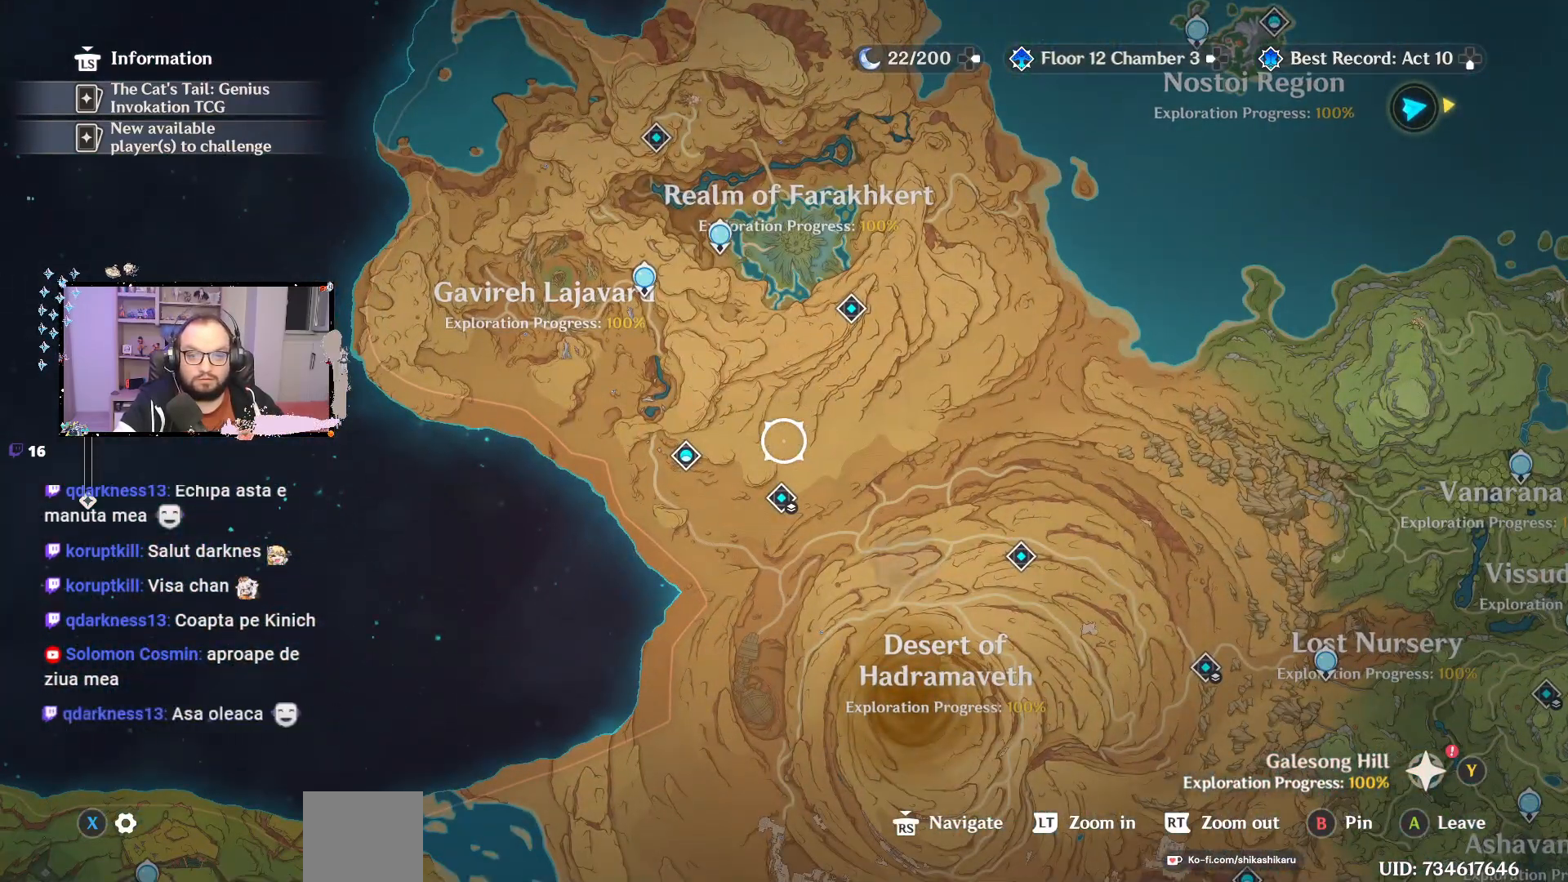
{"buttons": [], "left_stick": "down-left", "right_stick": "center", "events": [[17, "left_stick", "down"], [367, "left_stick", "down-left"]]}
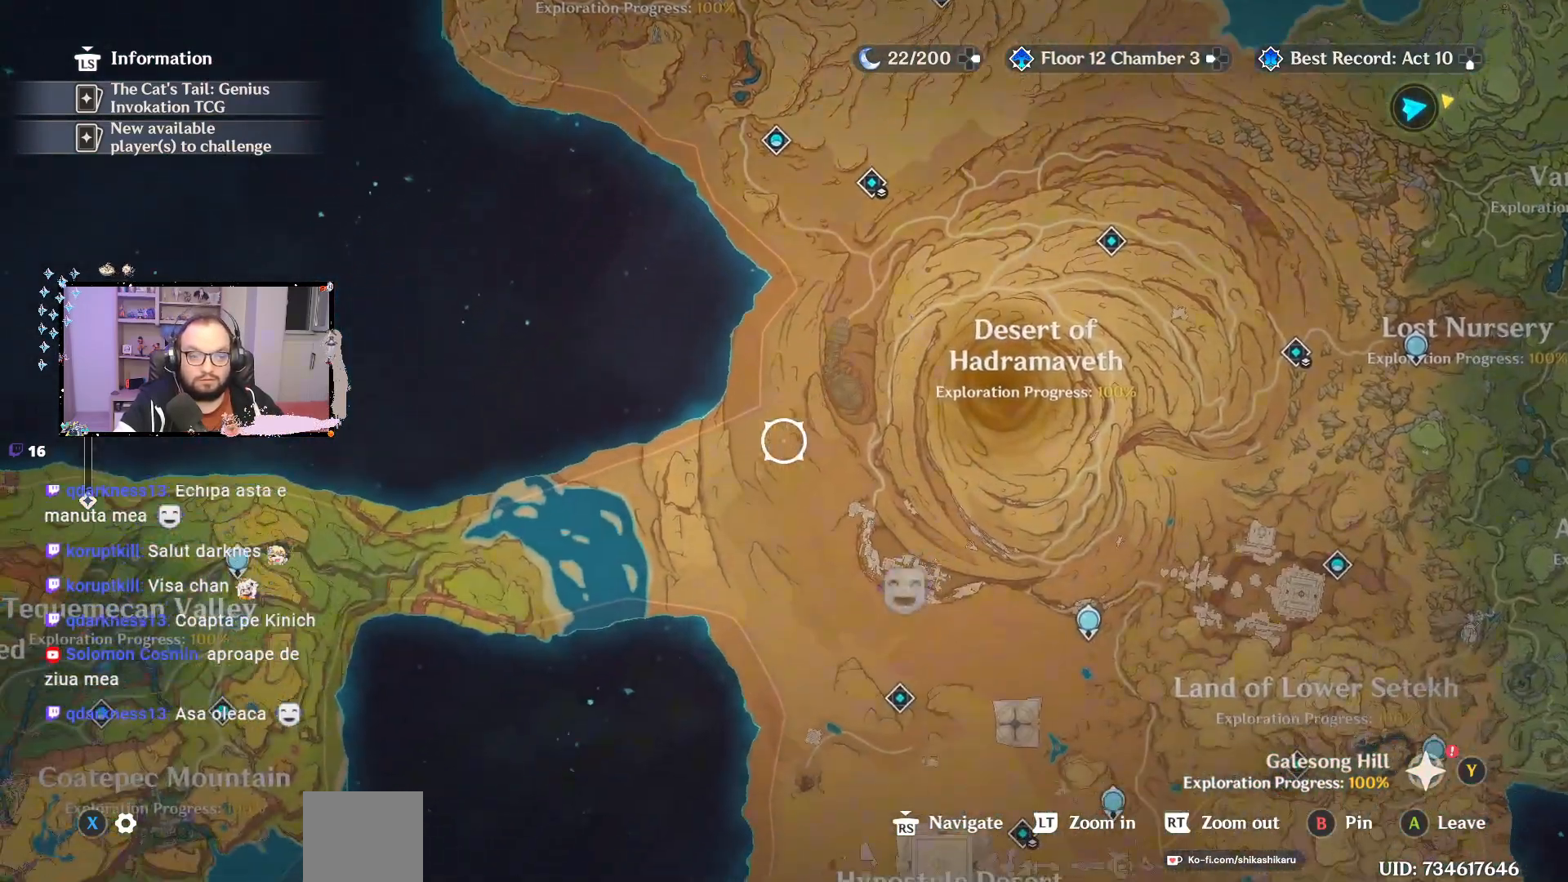
{"buttons": [], "left_stick": "down-left", "right_stick": "center", "events": []}
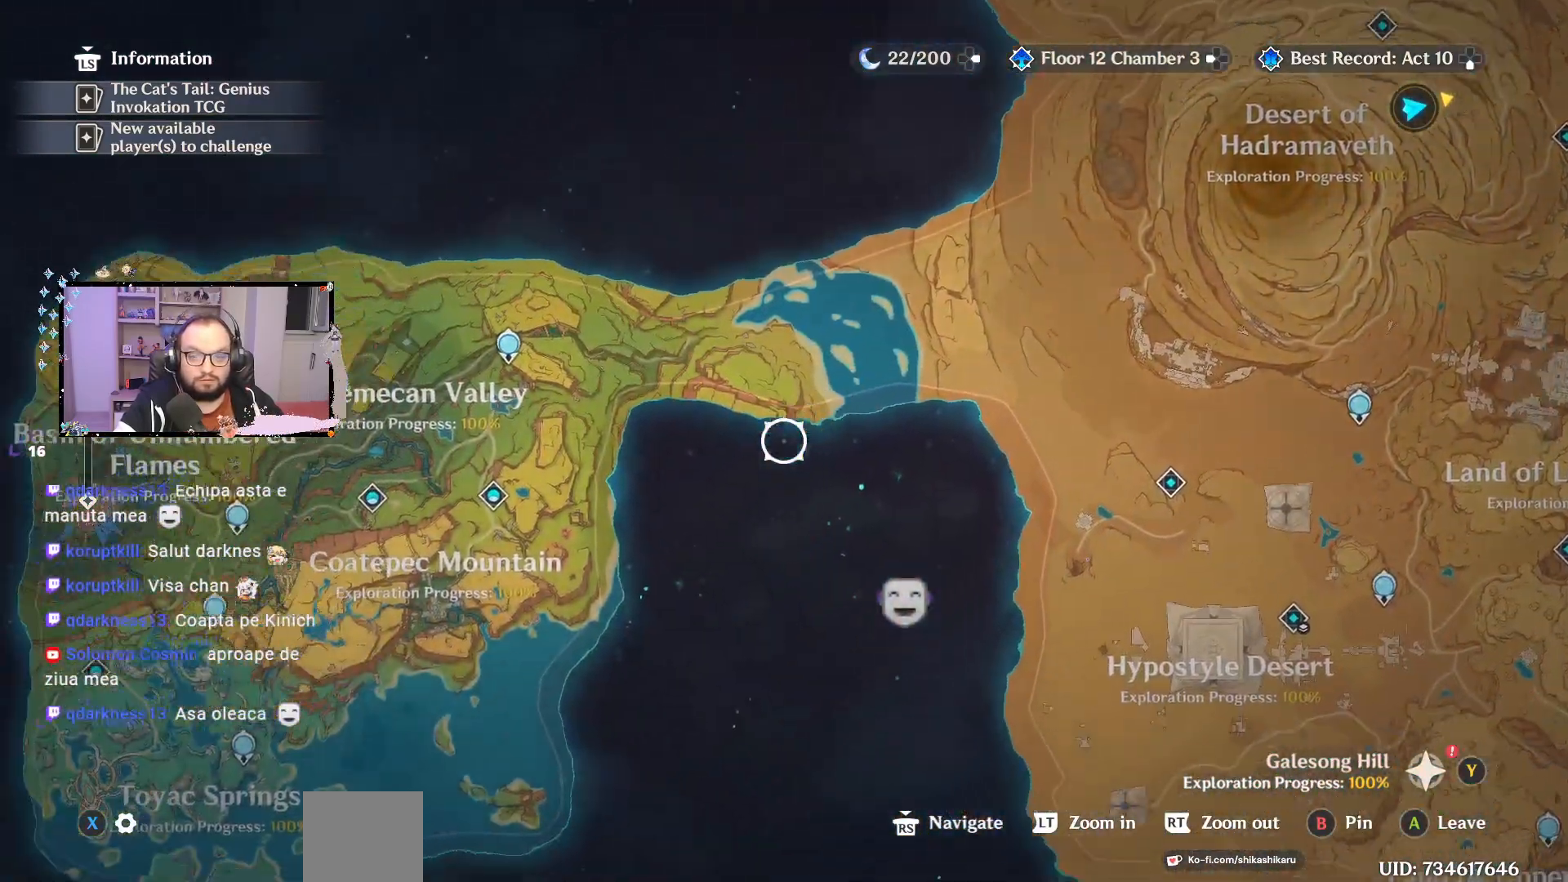
{"buttons": [], "left_stick": "center", "right_stick": "center", "events": [[450, "left_stick", "center"]]}
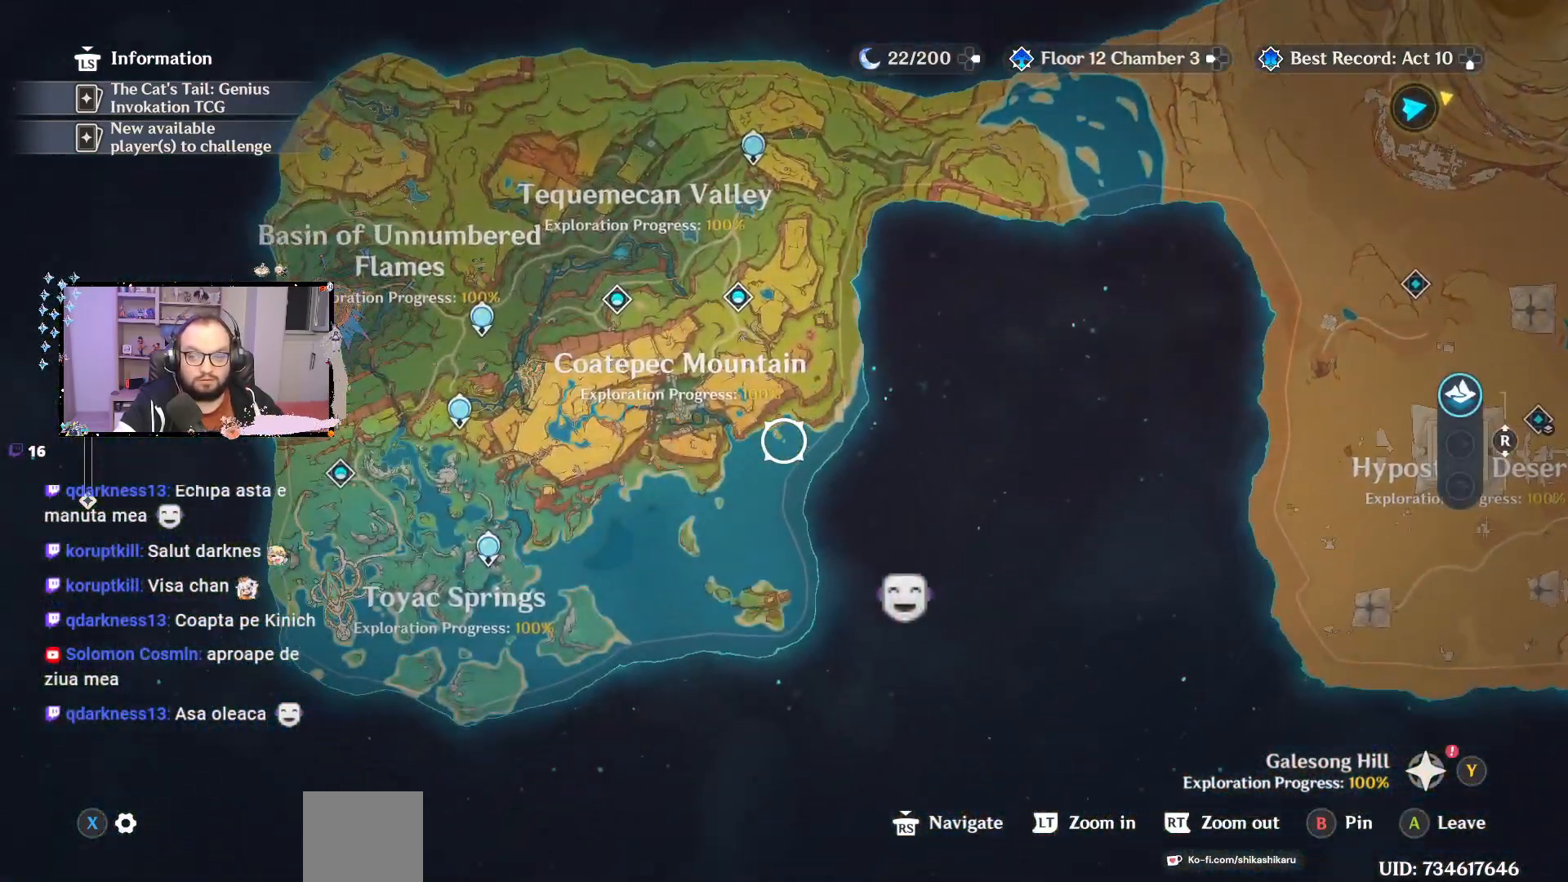
{"buttons": [], "left_stick": "right", "right_stick": "center", "events": [[417, "left_stick", "right"]]}
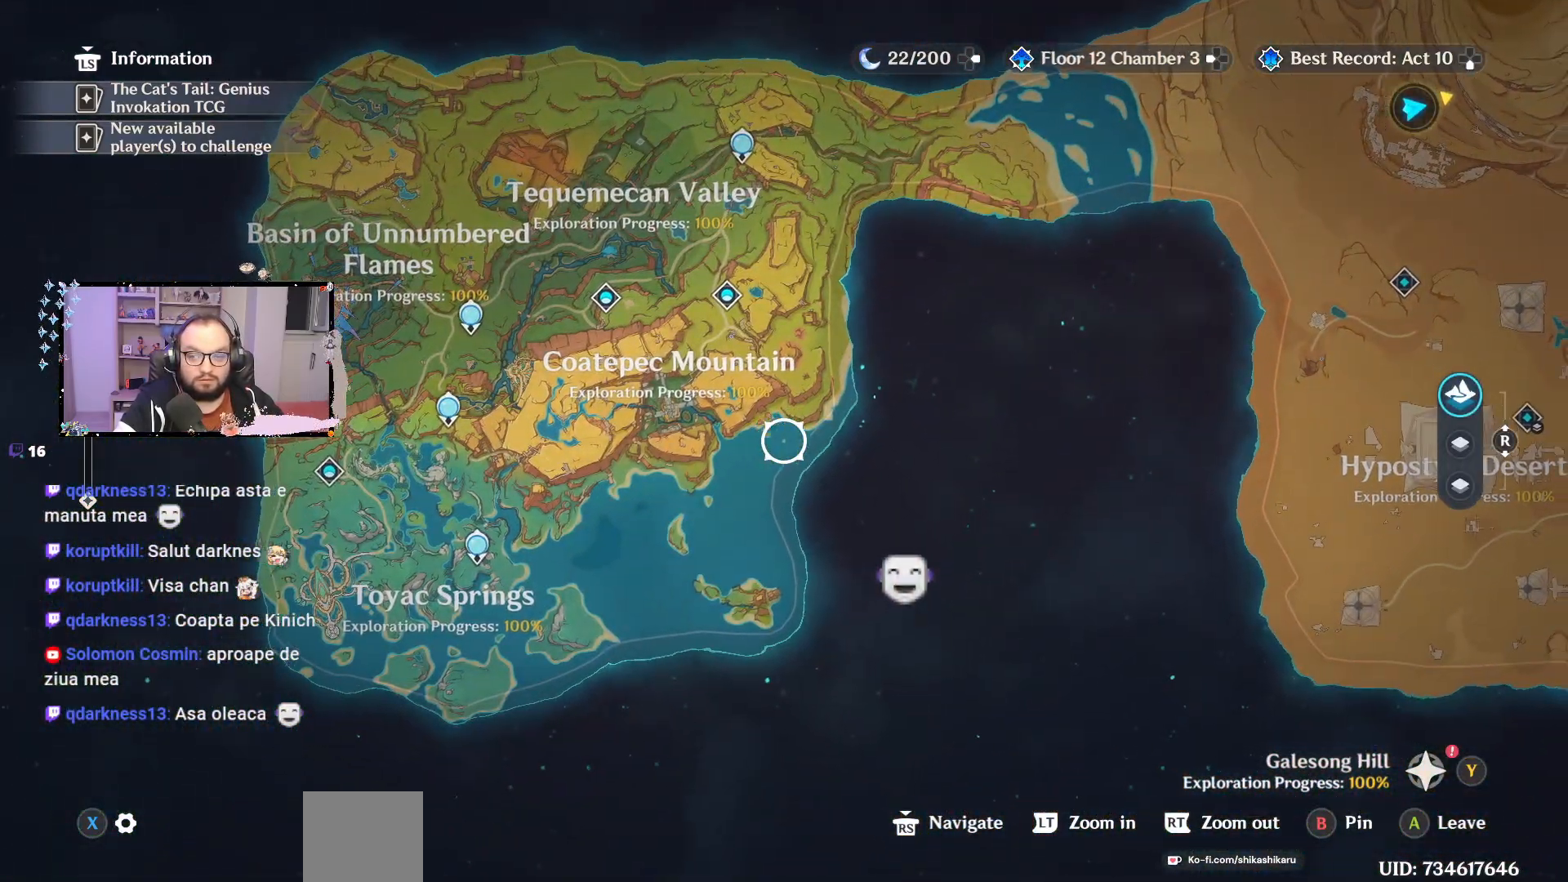
{"buttons": [], "left_stick": "center", "right_stick": "center", "events": [[217, "left_stick", "center"]]}
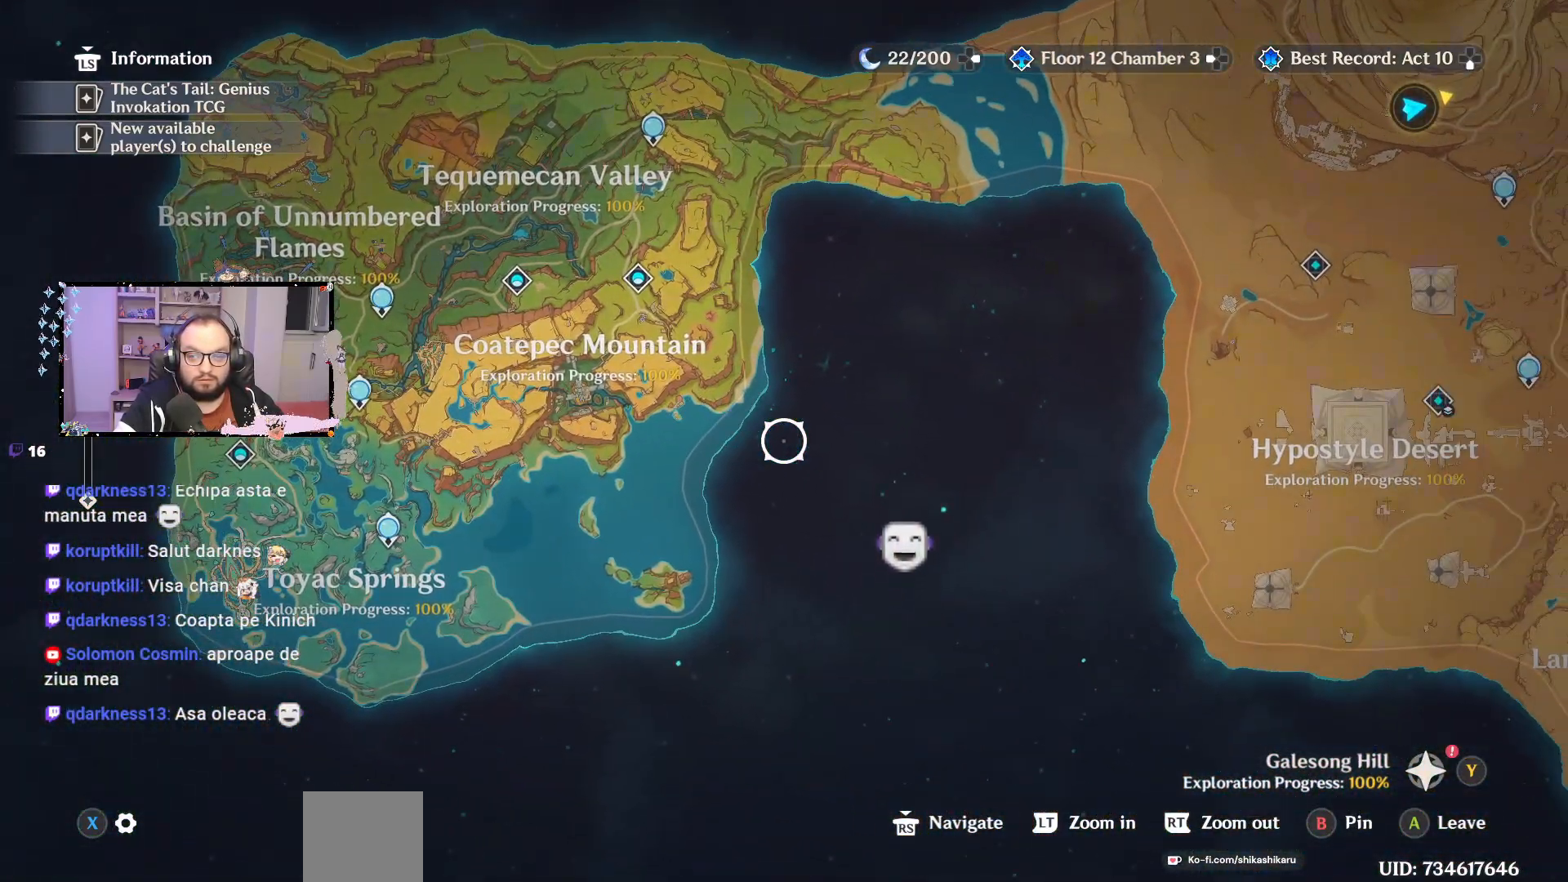
{"buttons": [], "left_stick": "right", "right_stick": "center", "events": [[133, "left_stick", "right"]]}
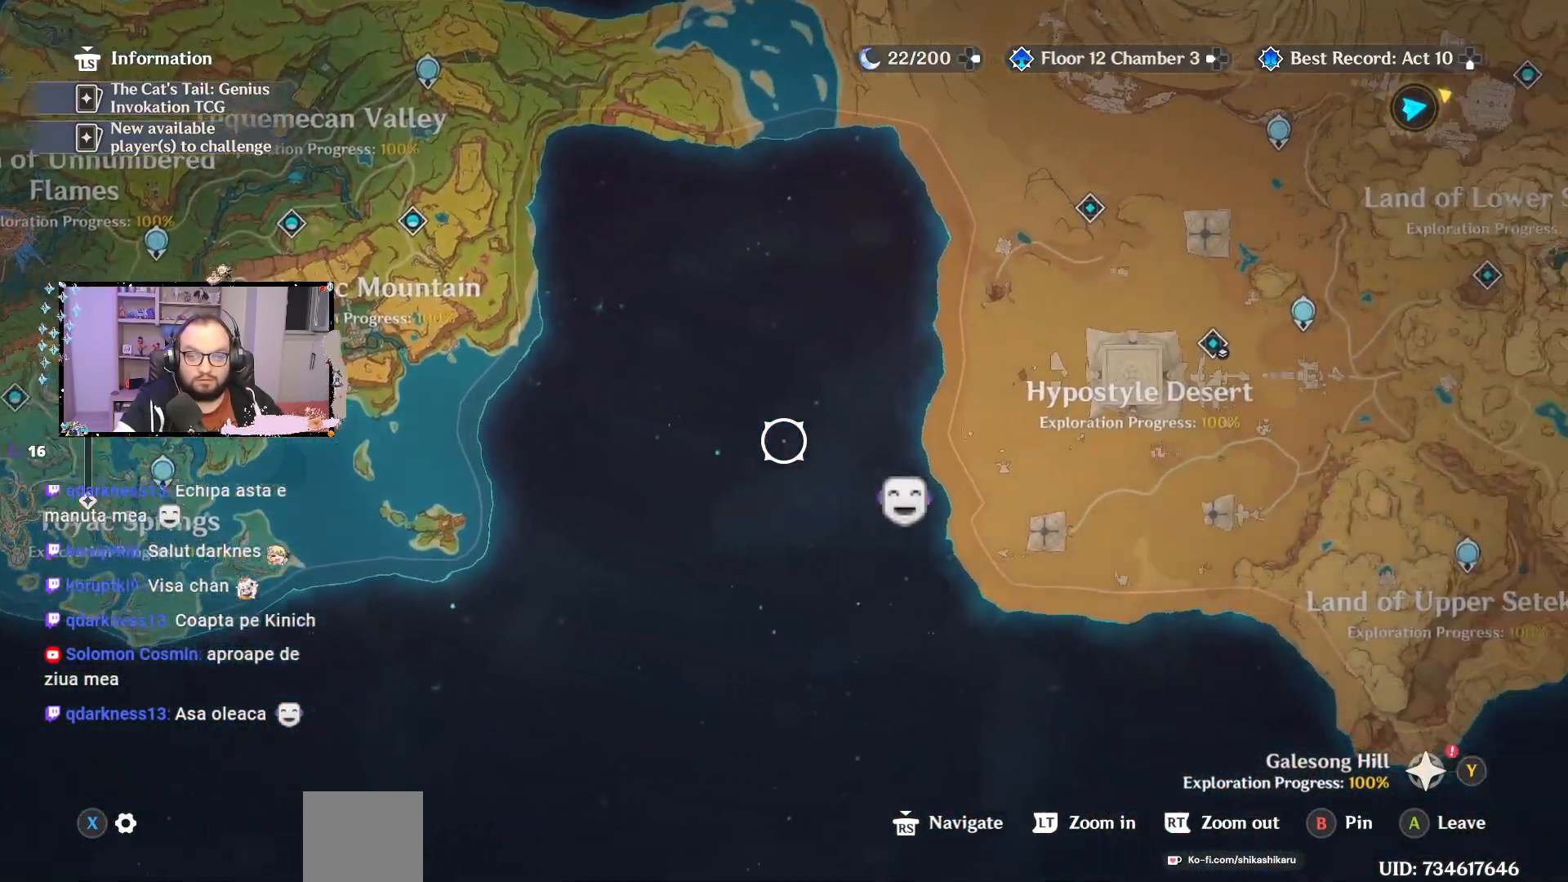
{"buttons": [], "left_stick": "right", "right_stick": "center", "events": []}
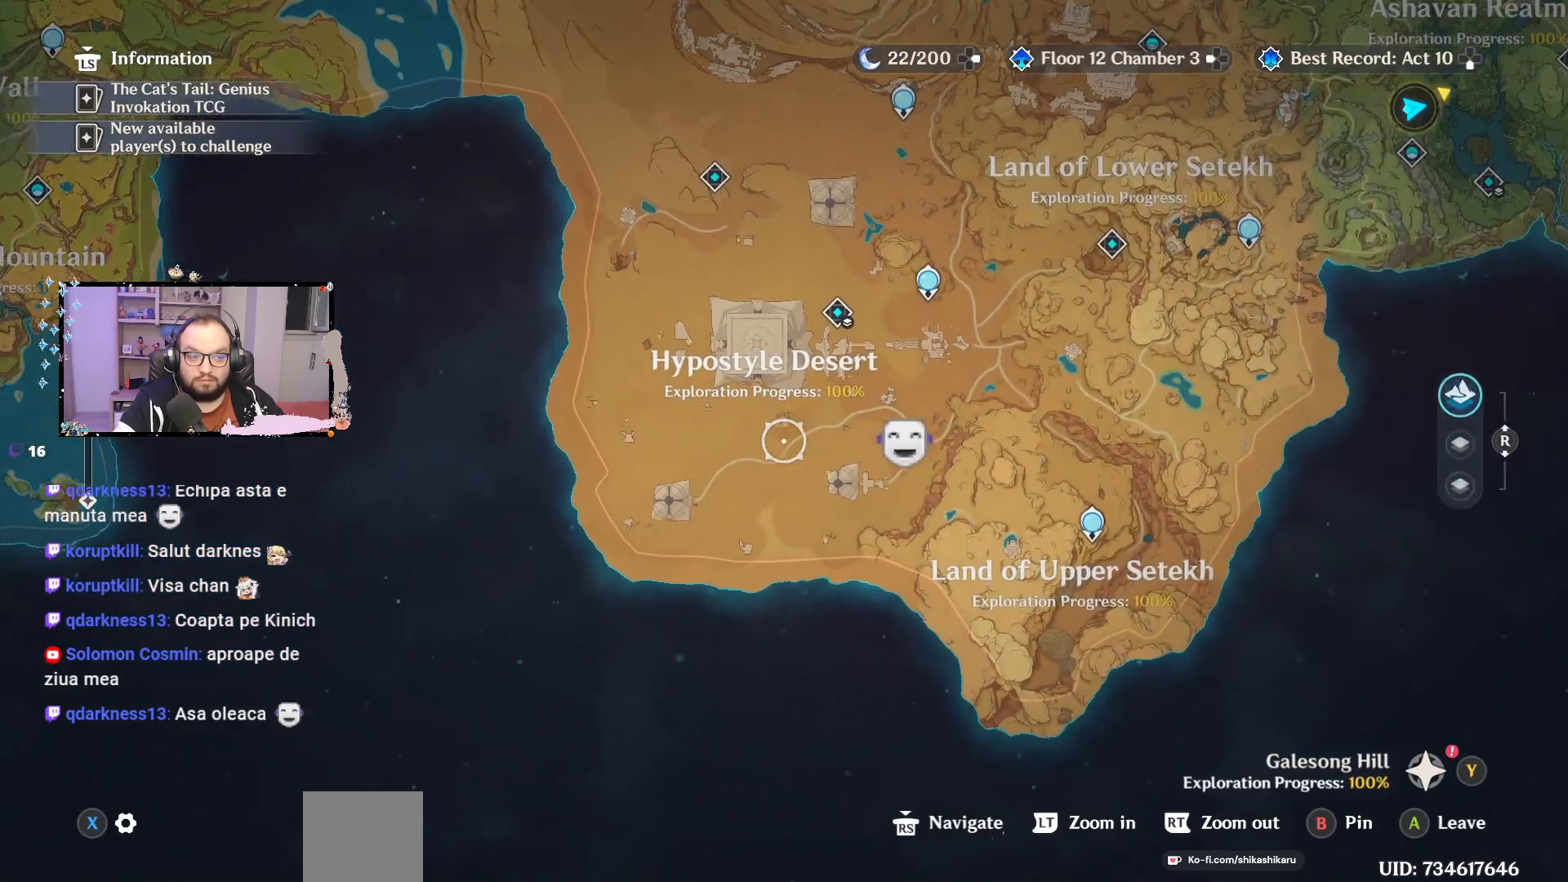
{"buttons": [], "left_stick": "center", "right_stick": "center", "events": [[17, "left_stick", "up-right"], [183, "Y", "down"], [267, "left_stick", "center"], [283, "Y", "up"]]}
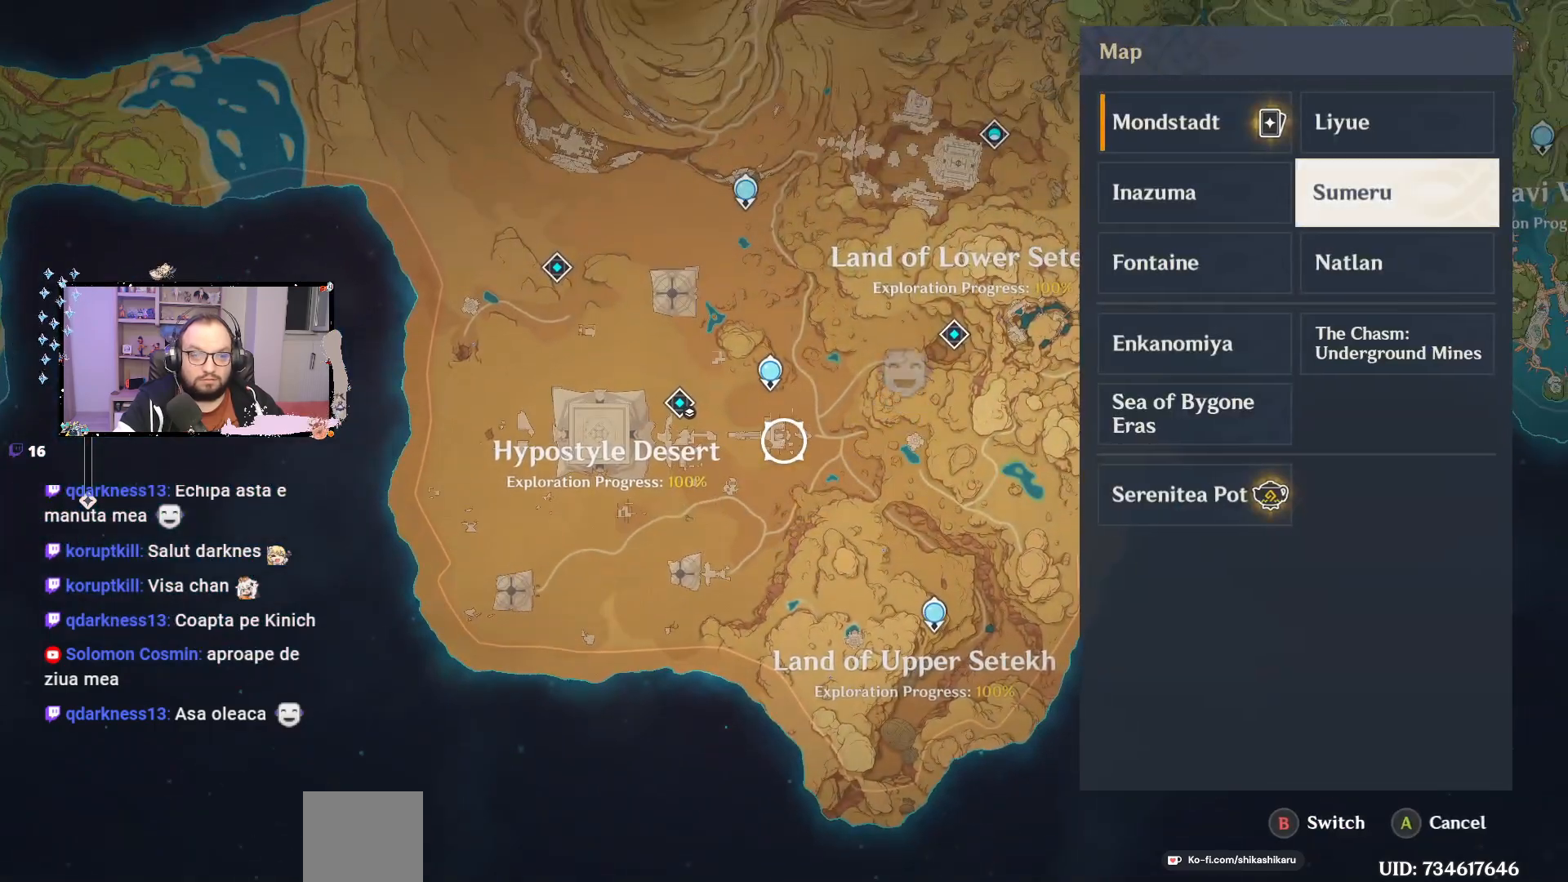
{"buttons": [], "left_stick": "left", "right_stick": "center", "events": [[133, "left_stick", "down"], [283, "left_stick", "center"], [383, "left_stick", "left"]]}
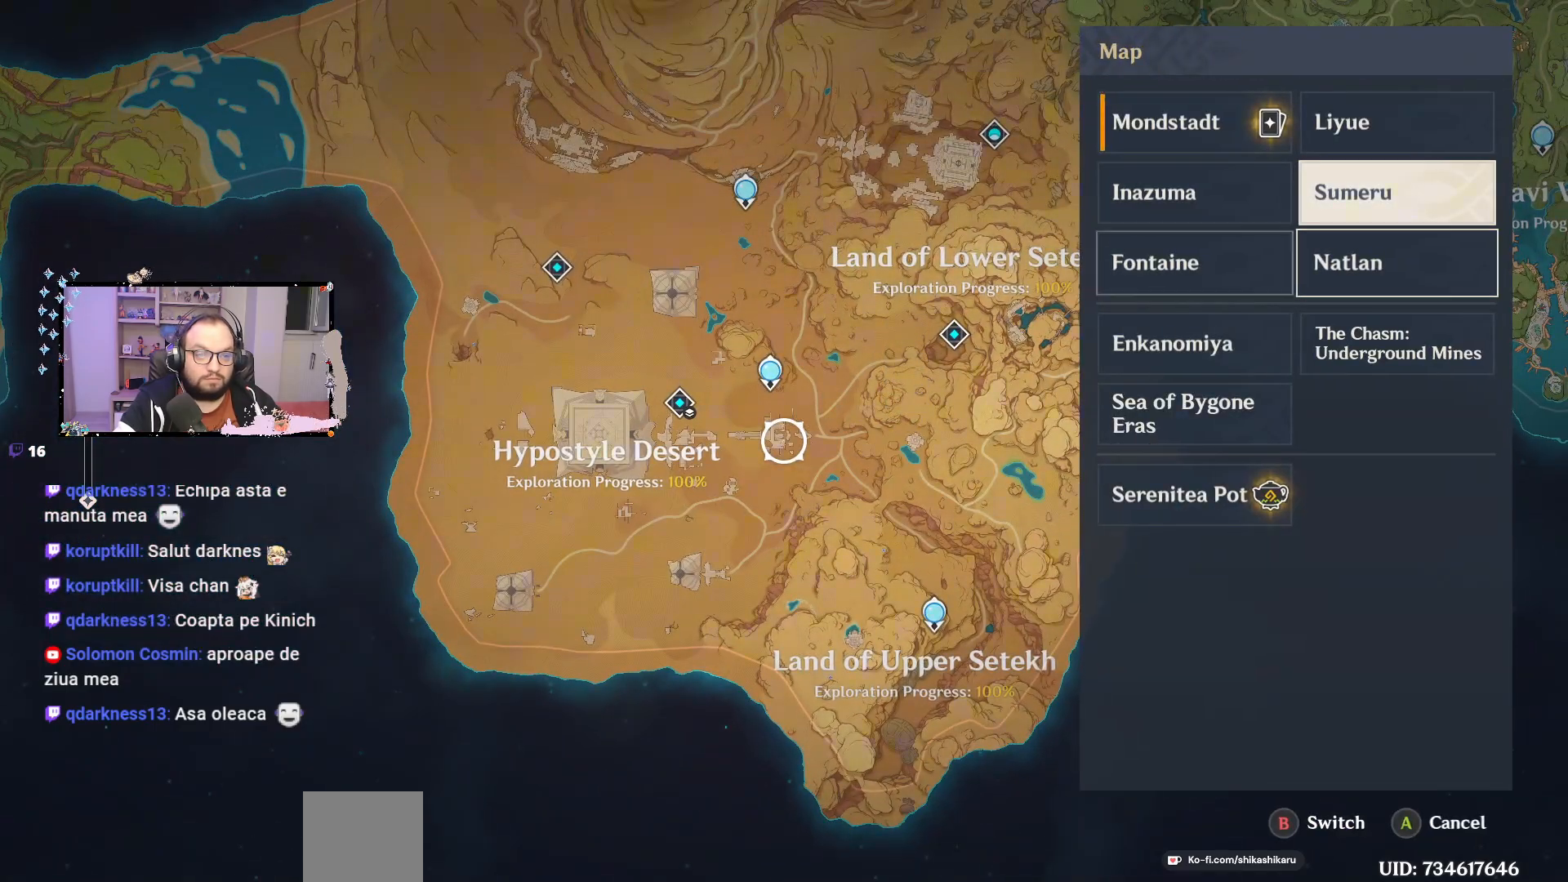
{"buttons": [], "left_stick": "up", "right_stick": "center", "events": [[117, "left_stick", "center"], [333, "left_stick", "up"]]}